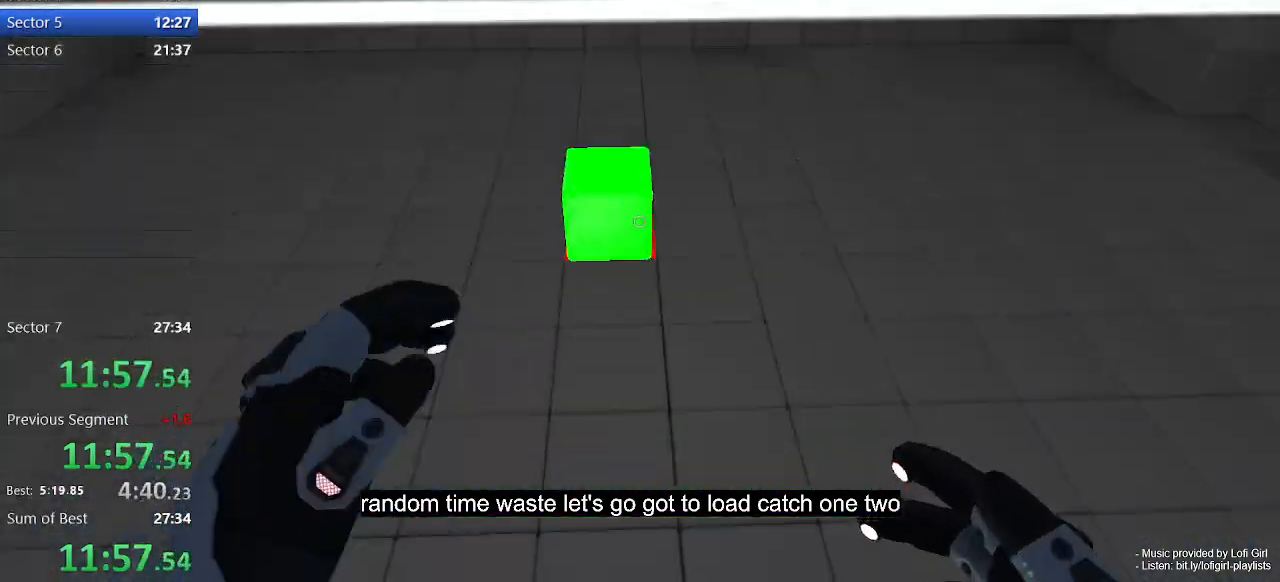
Gameplay with keyboard and mouse; each line is a JSON object with the keys and mouse buttons held at the frame after it. "events" lists presses ("down") and releases ("up") of "1", "2", "3", "4", "5", "a", "alt", "c", "ctrl", "d", "e", "escape", "f", "q", "r", "s", "shift", "space", "tab", "v", "w", "x", "z", "mouse_left", "mouse_middle", "mouse_right", "mouse_wheel_up" and "mouse_wheel_down" between this image and that frame as [ms after this image, input, new state], when the widget could be followed in between. "mouse_left", "mouse_middle", "mouse_right", "mouse_wheel_up", "mouse_wheel_down" = the "left", "middle", "right", "wheel_up", "wheel_down" buttons of the "mouse" list. No other keys are recorded. Not read: mouse_move.
{"keys": [], "mouse": ["left"], "events": [[233, "mouse_left", "down"]]}
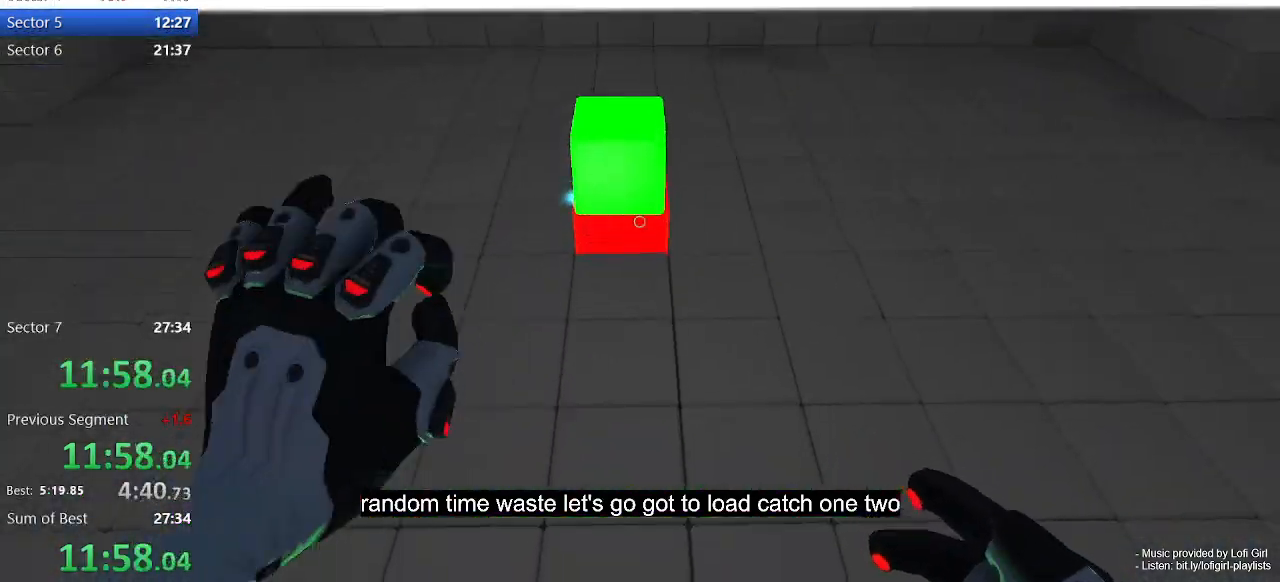
{"keys": [], "mouse": ["left"], "events": []}
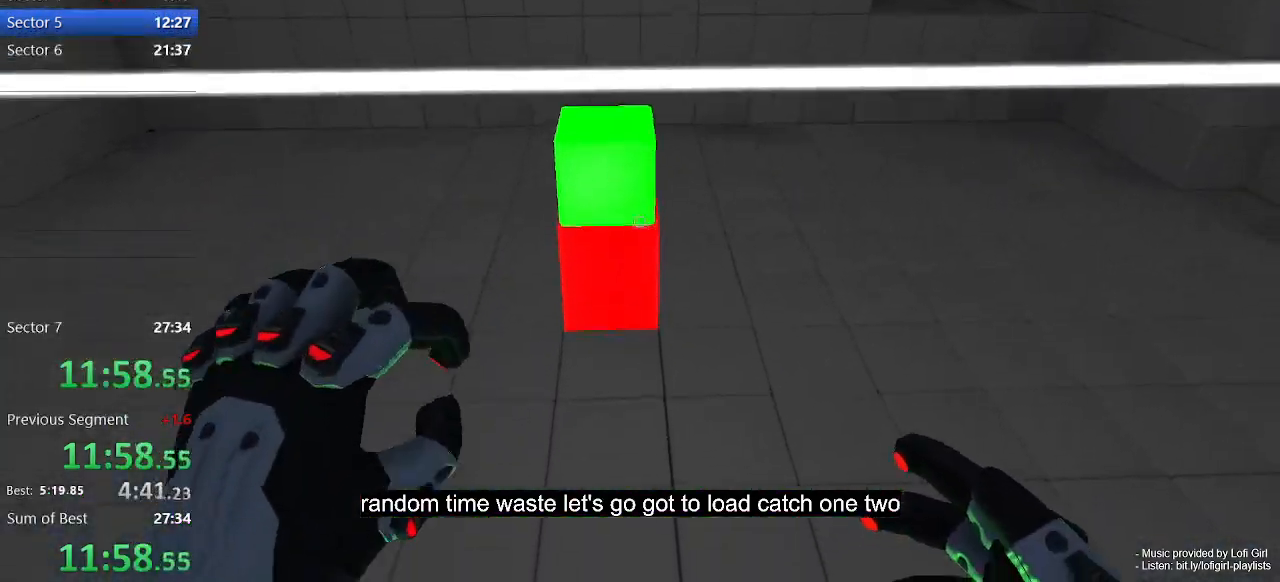
{"keys": [], "mouse": [], "events": [[33, "mouse_left", "up"]]}
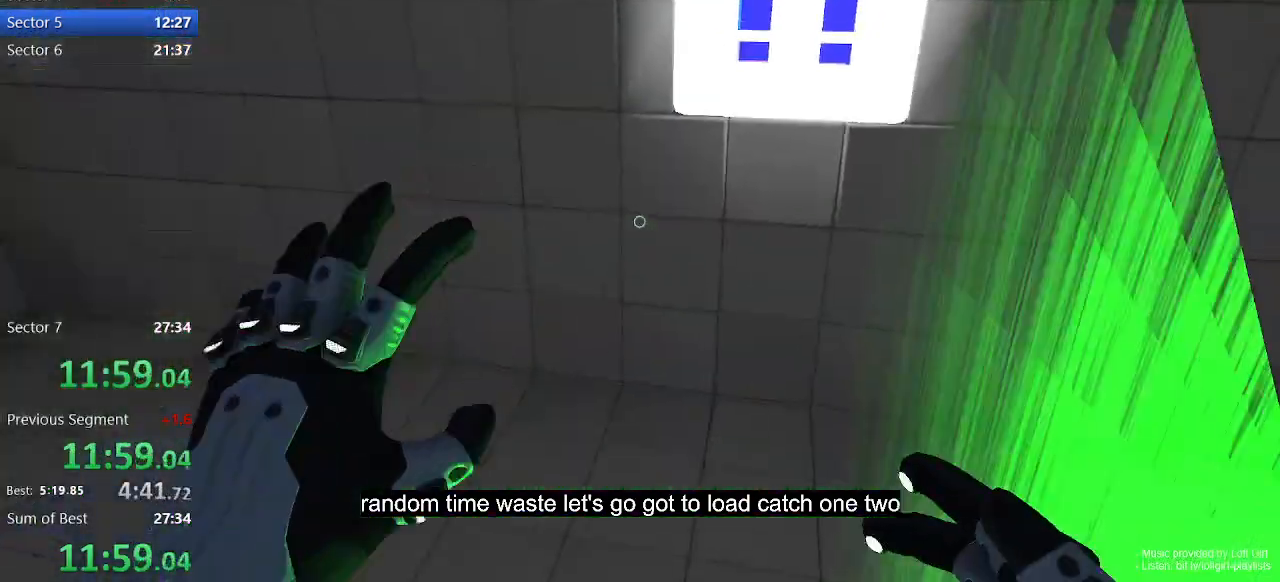
{"keys": [], "mouse": [], "events": [[200, "d", "down"], [233, "d", "up"]]}
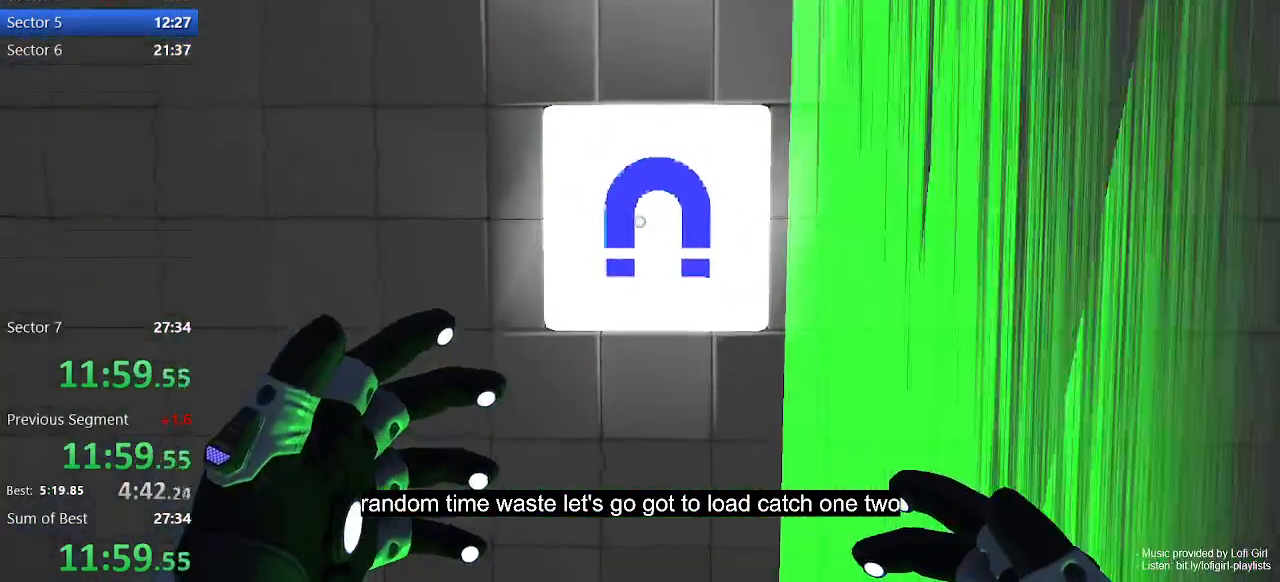
{"keys": [], "mouse": [], "events": []}
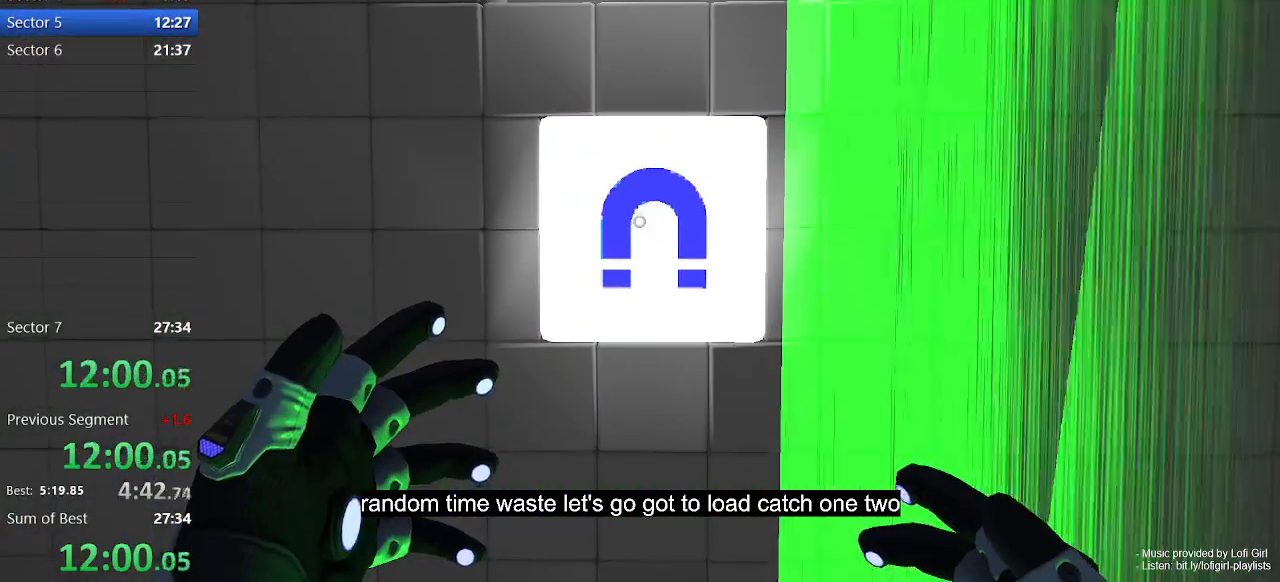
{"keys": [], "mouse": [], "events": []}
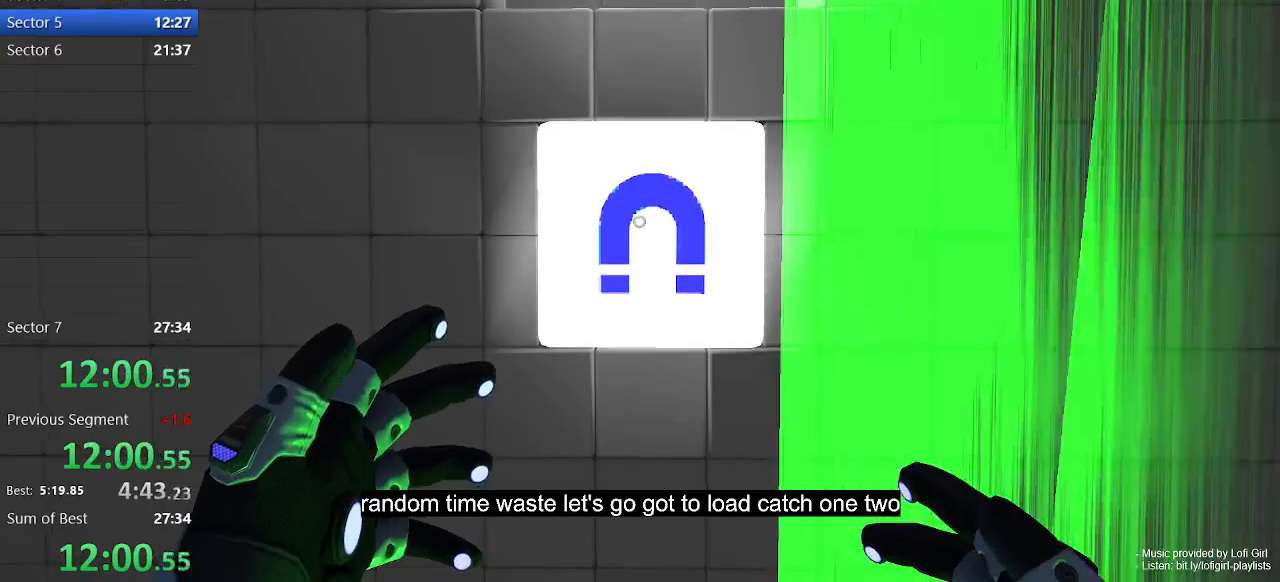
{"keys": [], "mouse": [], "events": []}
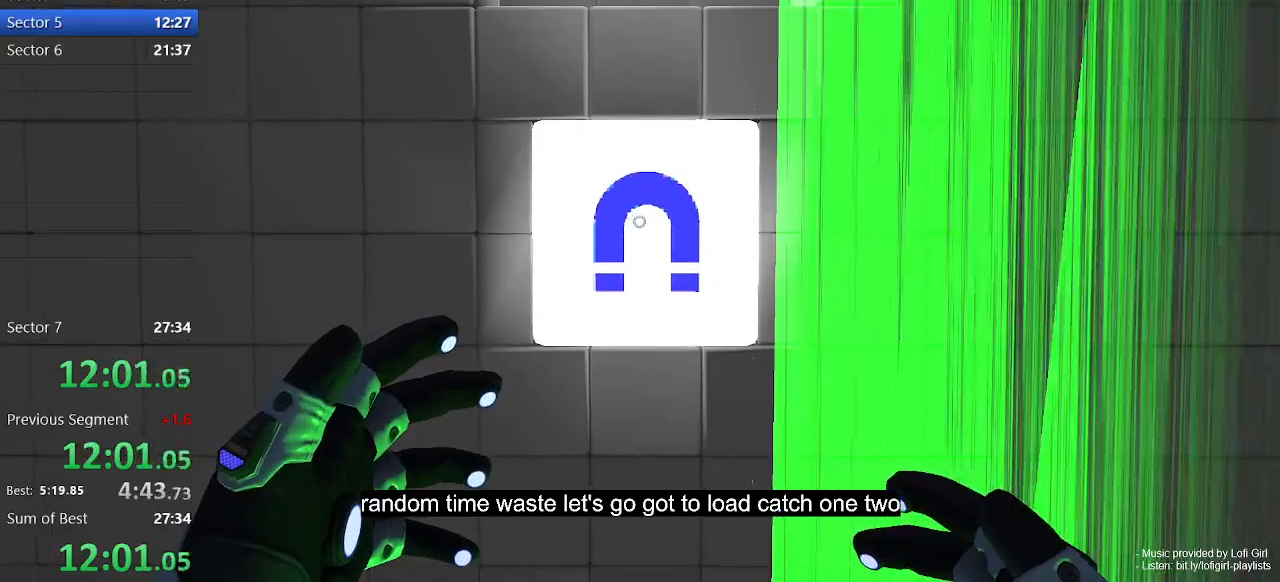
{"keys": [], "mouse": [], "events": []}
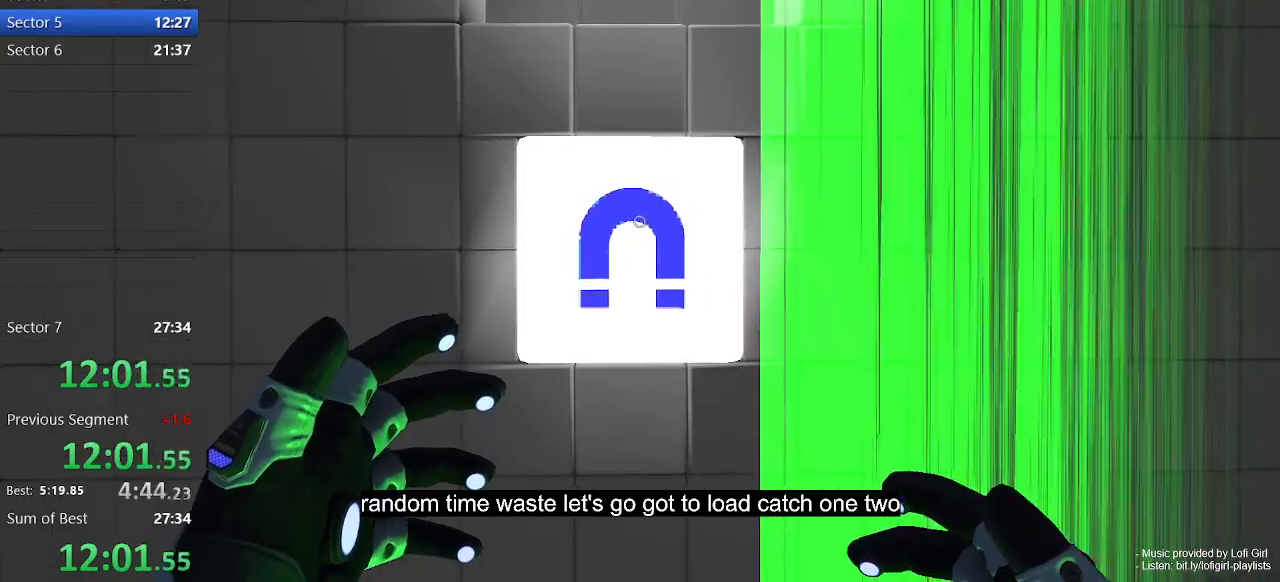
{"keys": [], "mouse": [], "events": []}
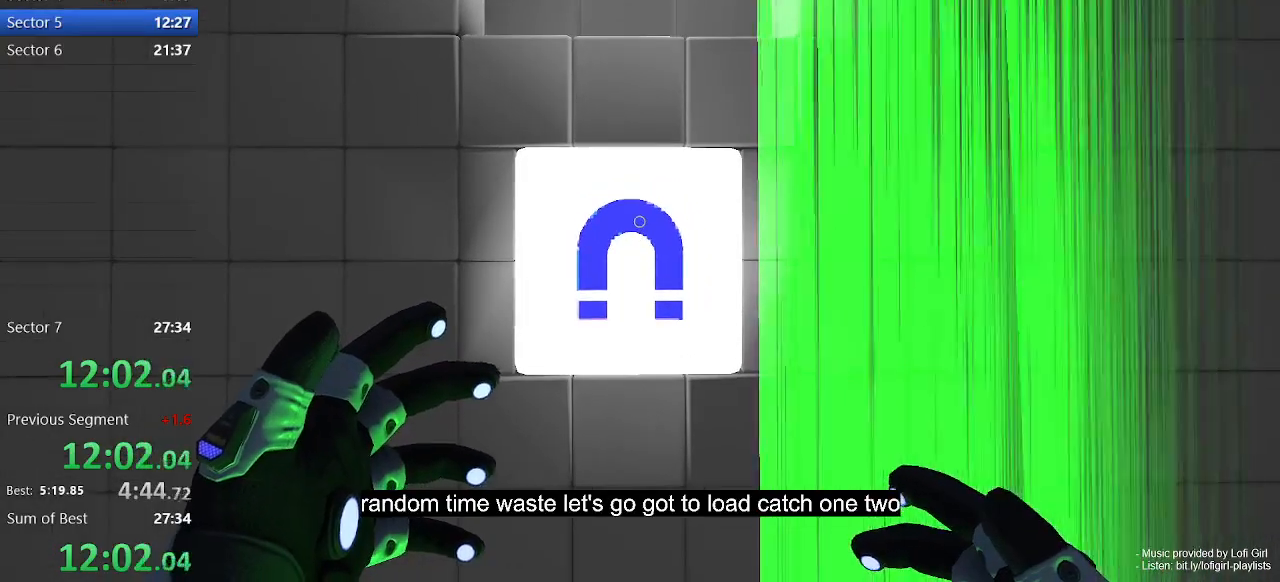
{"keys": [], "mouse": [], "events": []}
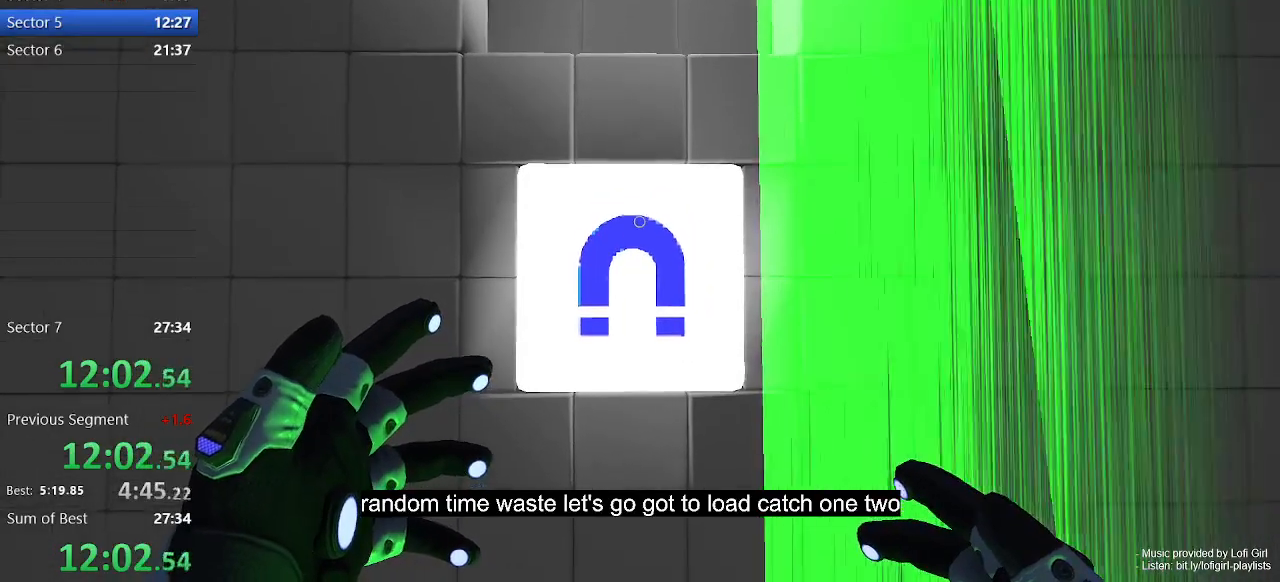
{"keys": [], "mouse": [], "events": []}
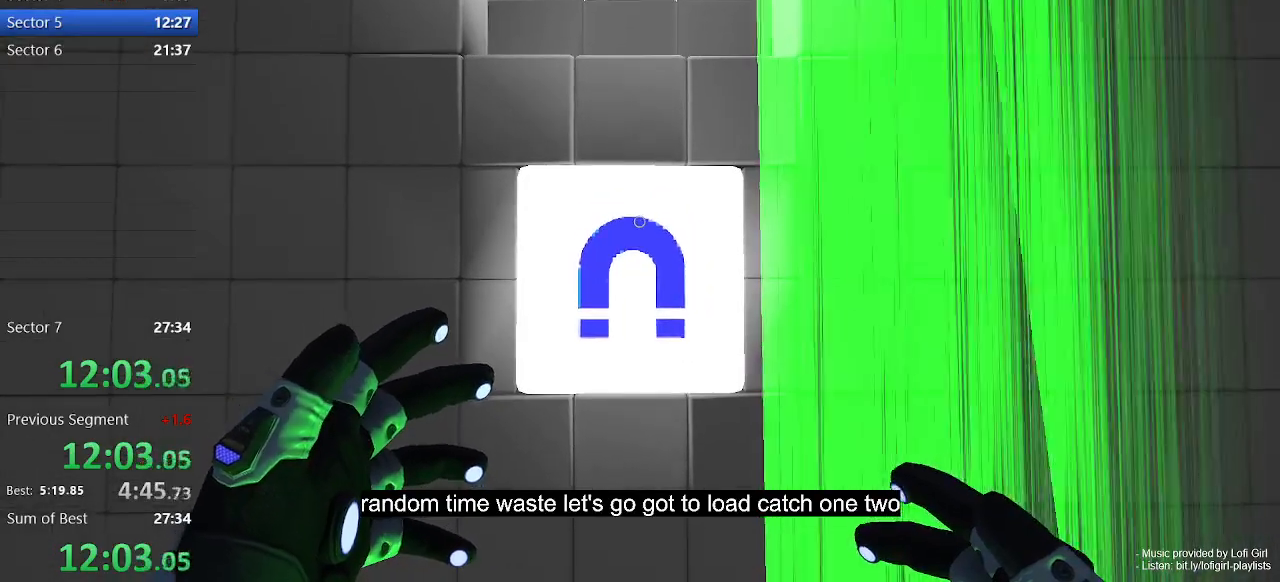
{"keys": [], "mouse": [], "events": [[267, "mouse_left", "down"], [367, "mouse_left", "up"]]}
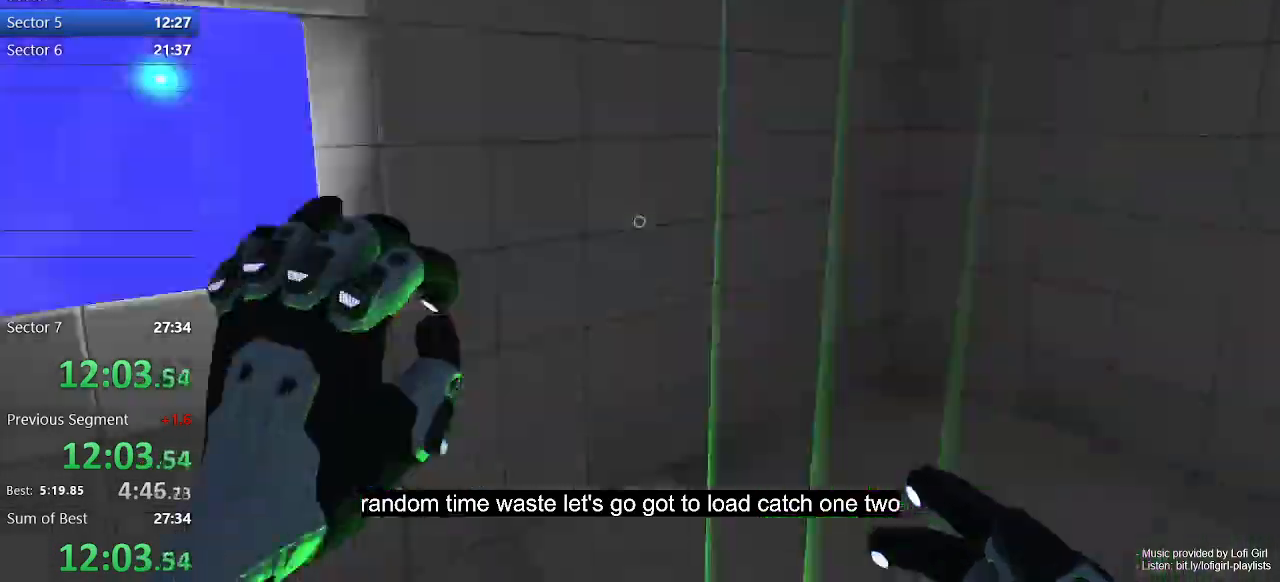
{"keys": [], "mouse": [], "events": []}
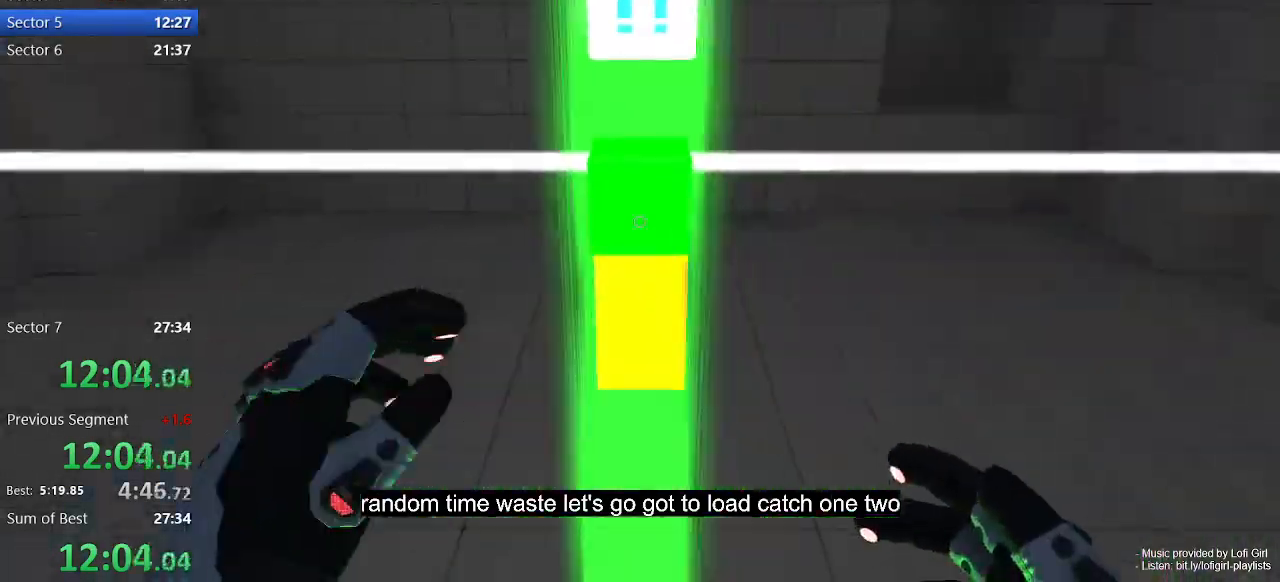
{"keys": [], "mouse": ["left"], "events": [[67, "mouse_left", "down"]]}
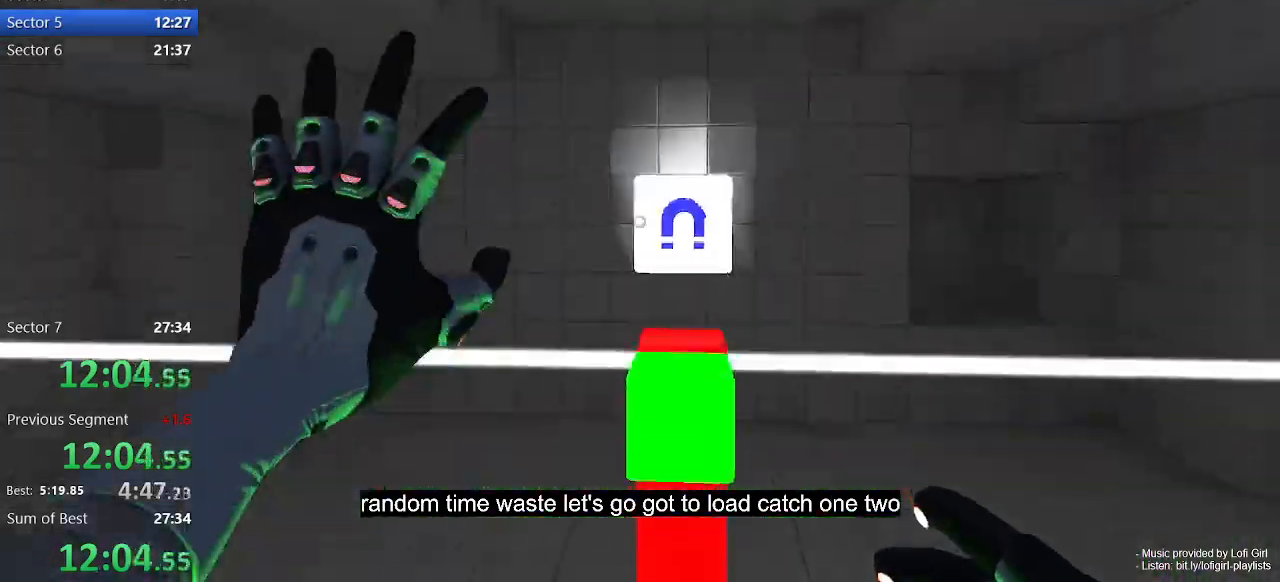
{"keys": [], "mouse": [], "events": [[500, "mouse_left", "up"]]}
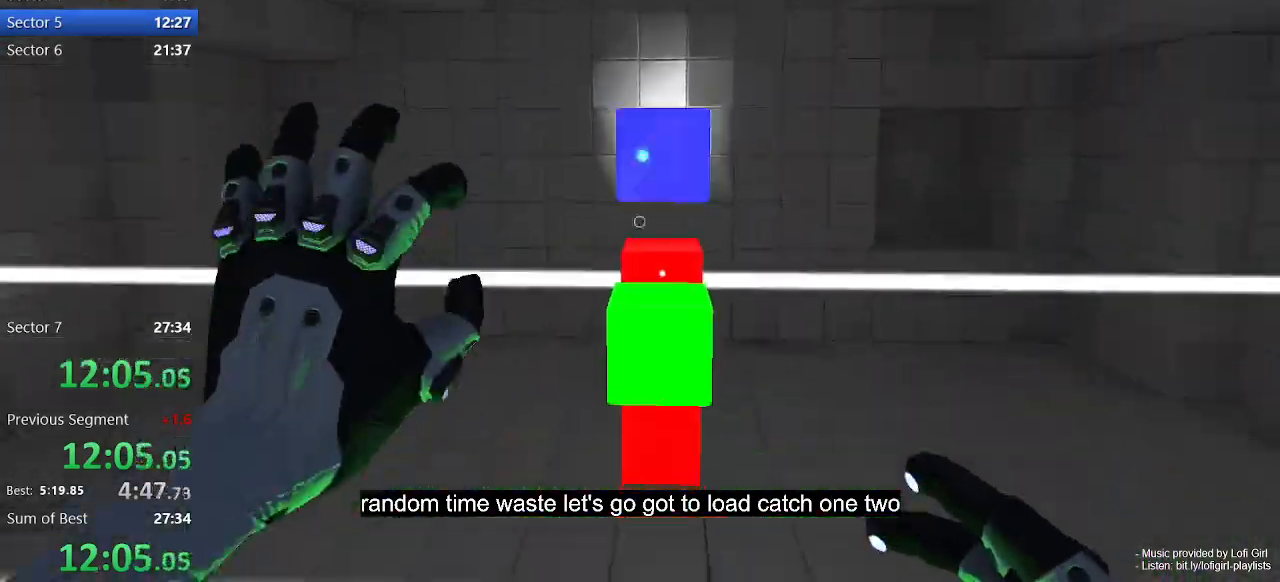
{"keys": [], "mouse": [], "events": []}
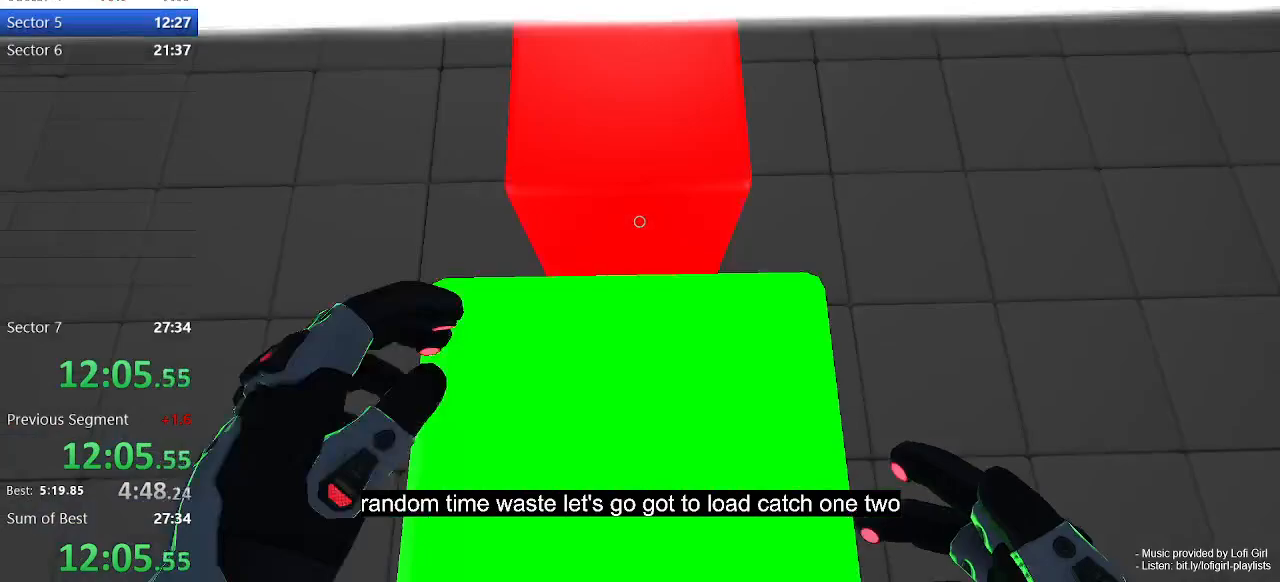
{"keys": [], "mouse": [], "events": []}
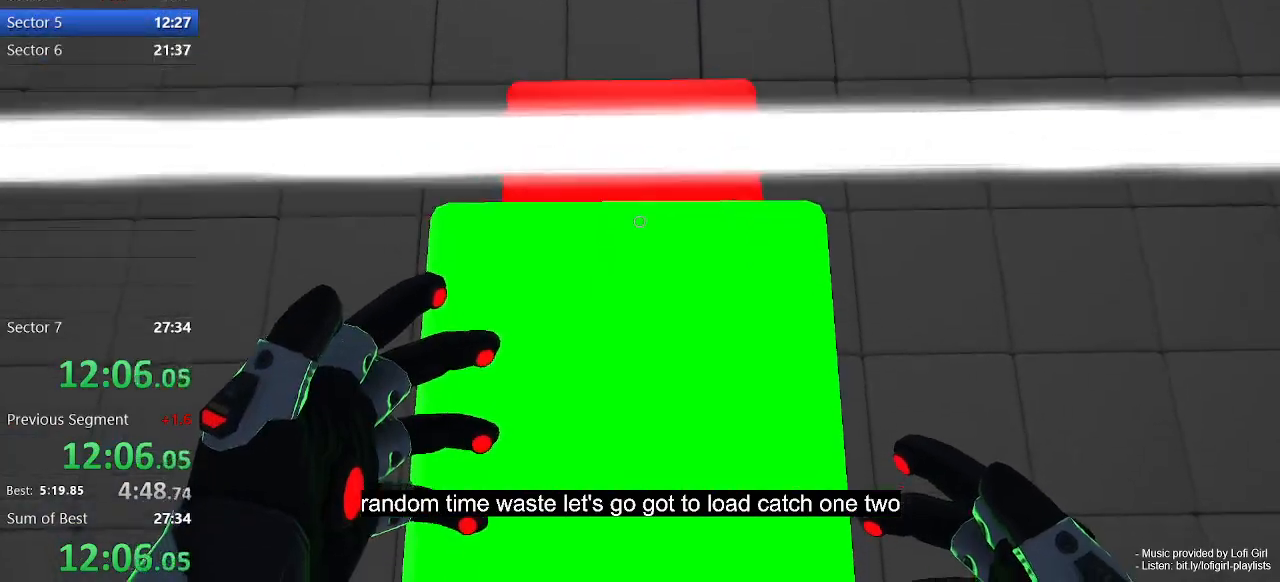
{"keys": [], "mouse": [], "events": [[133, "mouse_left", "down"], [467, "mouse_left", "up"]]}
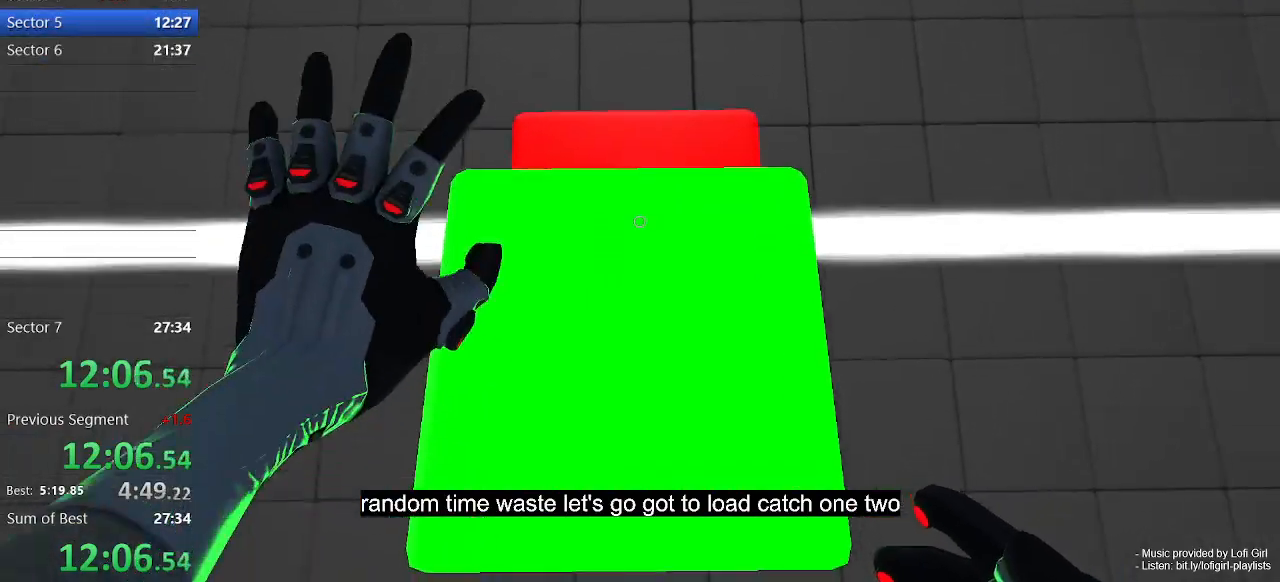
{"keys": [], "mouse": [], "events": []}
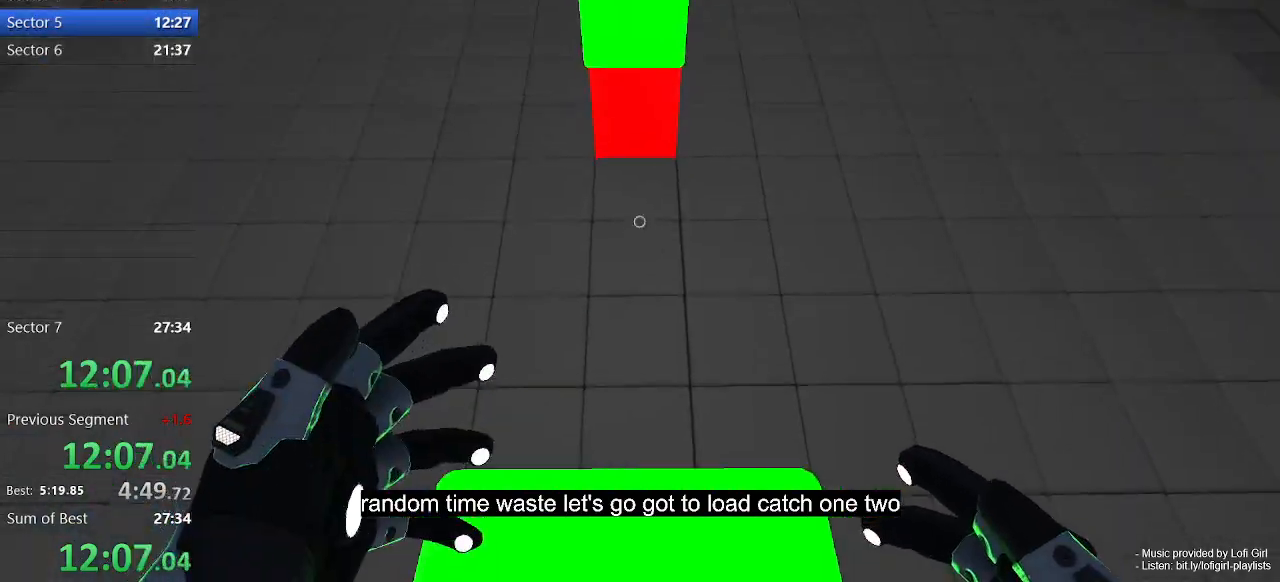
{"keys": [], "mouse": [], "events": []}
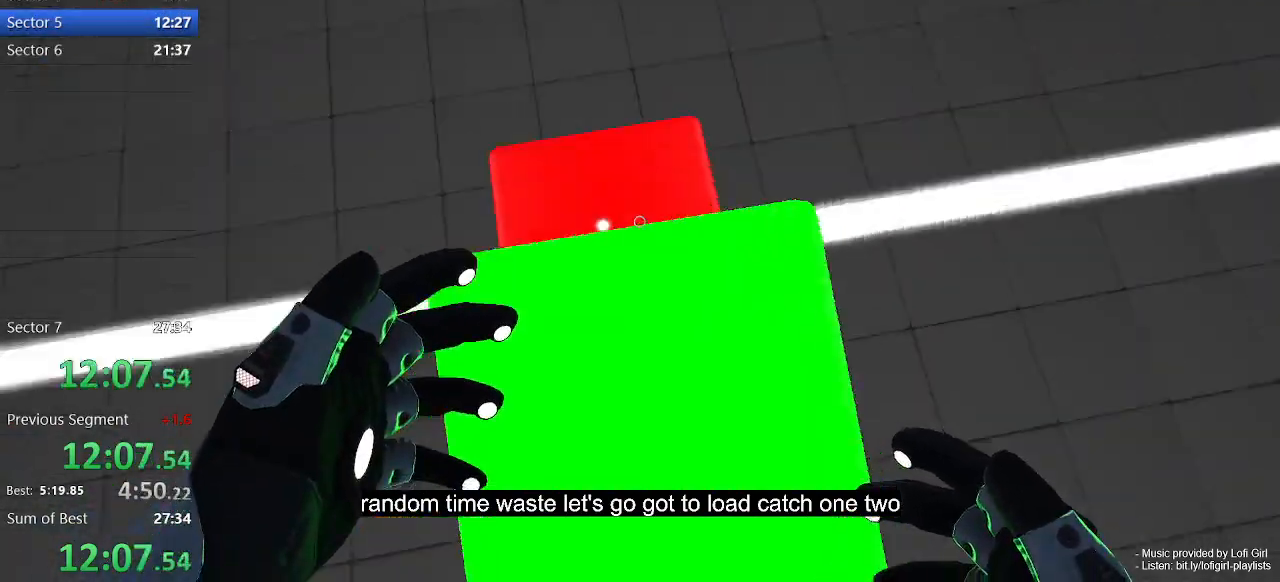
{"keys": [], "mouse": [], "events": [[333, "mouse_right", "down"], [467, "mouse_right", "up"]]}
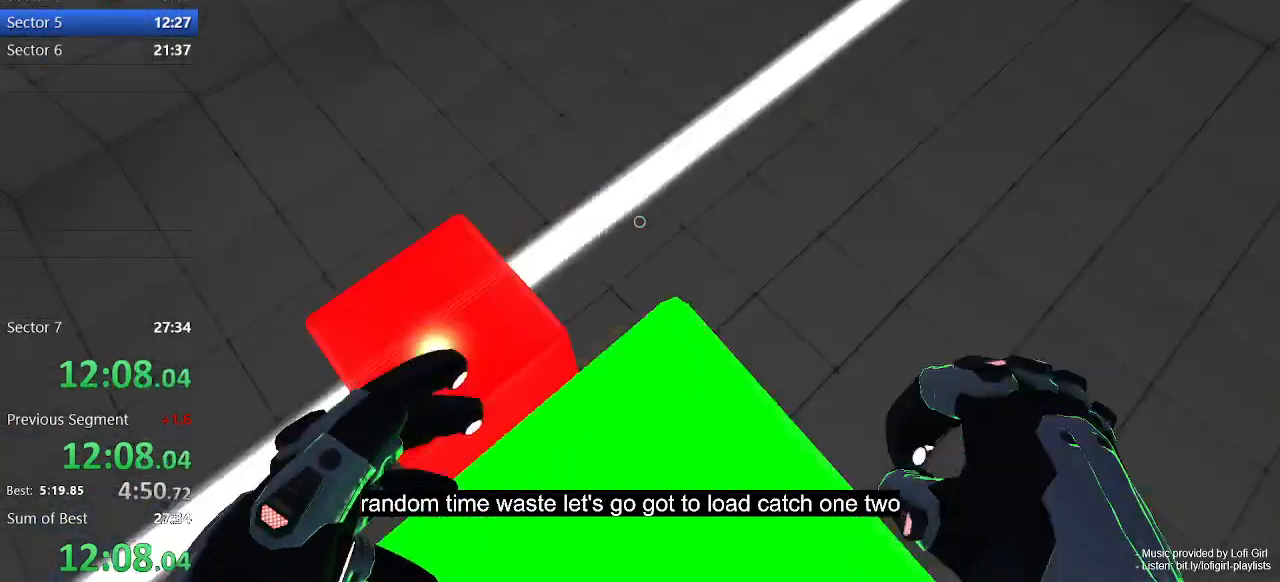
{"keys": [], "mouse": [], "events": []}
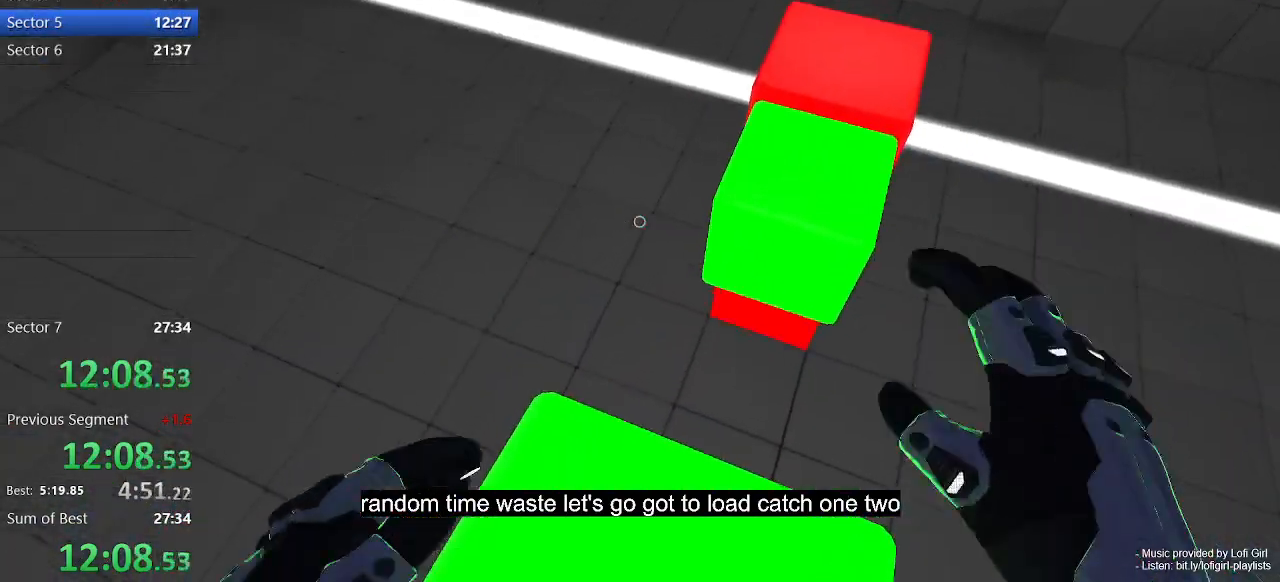
{"keys": [], "mouse": [], "events": []}
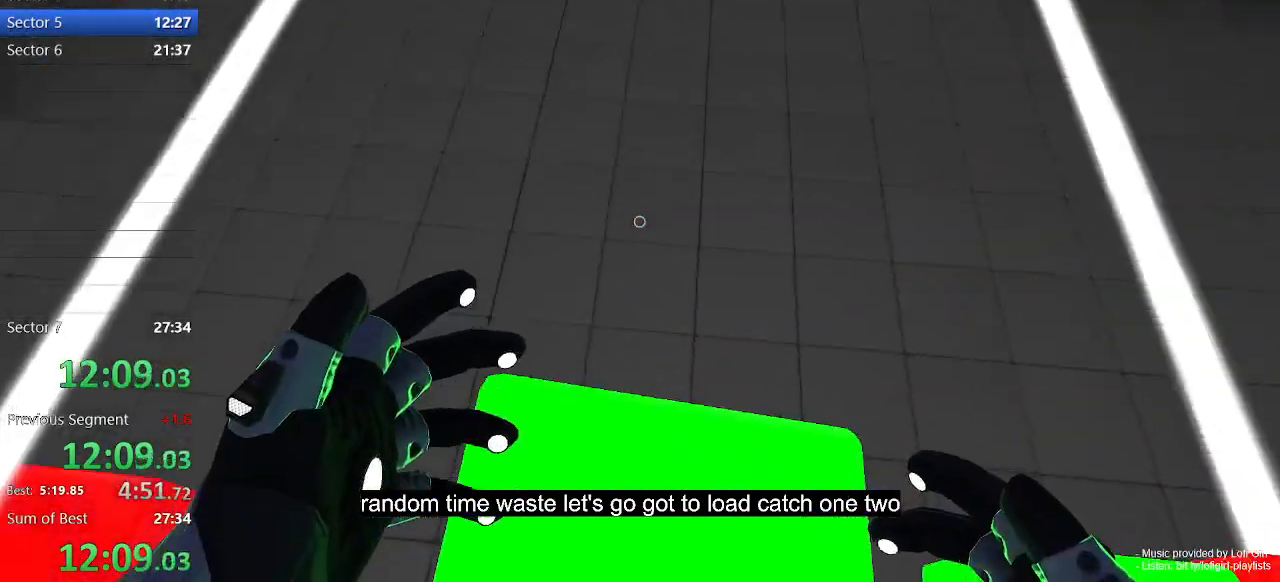
{"keys": [], "mouse": [], "events": []}
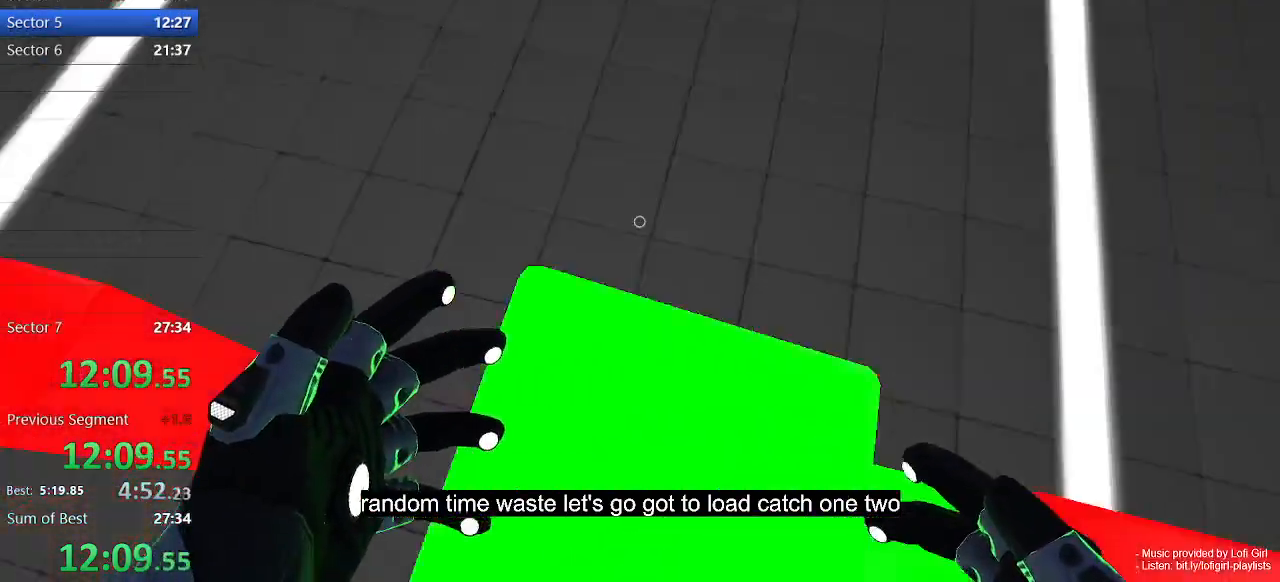
{"keys": [], "mouse": [], "events": []}